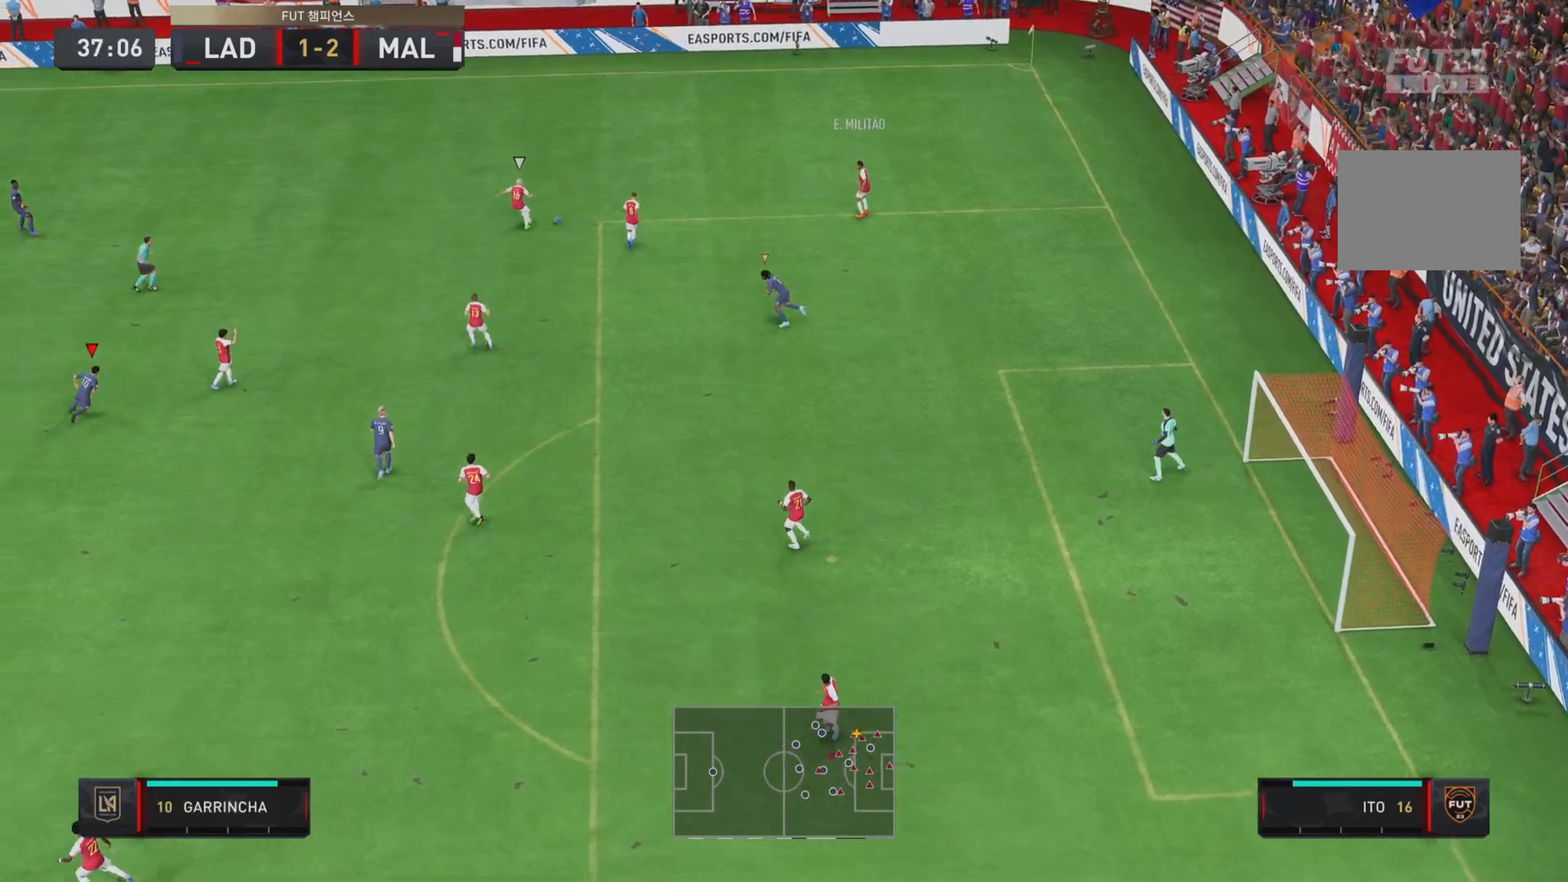
Gameplay with a controller (PlayStation layout); each line is a JSON object with the inputs held at the frame after it. "events" lists button and stick changes between this image and that frame as [ms after this image, input, new state], when the widget could be followed in between. Not read: L3 R1 R3.
{"buttons": ["L2", "R2"], "left_stick": "down-right", "right_stick": "center", "events": [[200, "L2", "down"], [200, "left_stick", "down-right"], [367, "right_stick", "up-left"], [501, "right_stick", "center"]]}
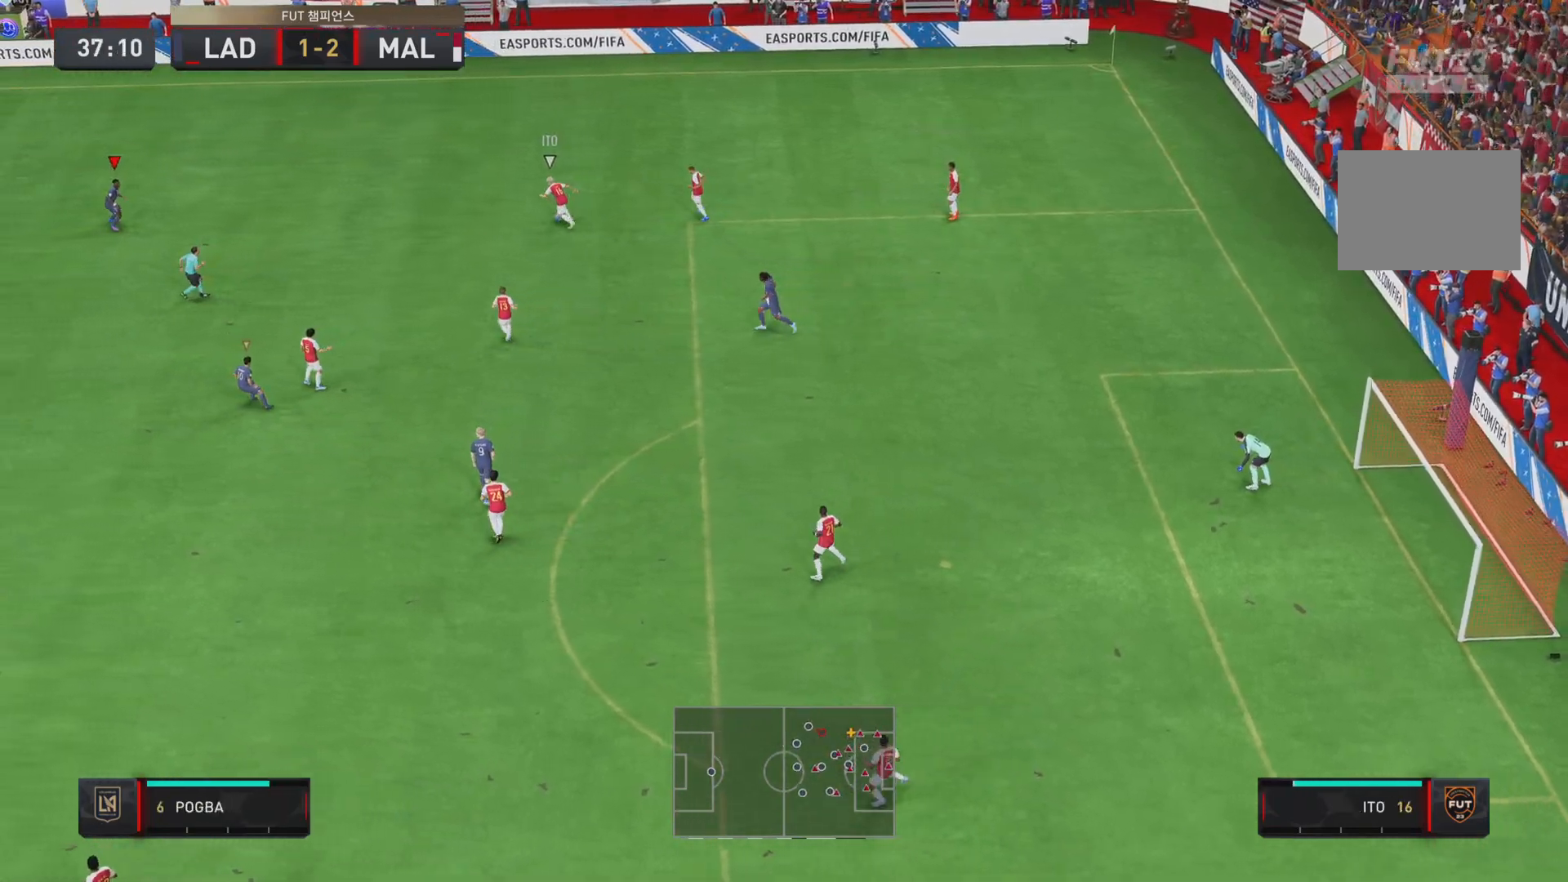
{"buttons": ["L2", "R2"], "left_stick": "right", "right_stick": "center", "events": [[183, "left_stick", "right"], [300, "left_stick", "down-right"], [433, "left_stick", "right"]]}
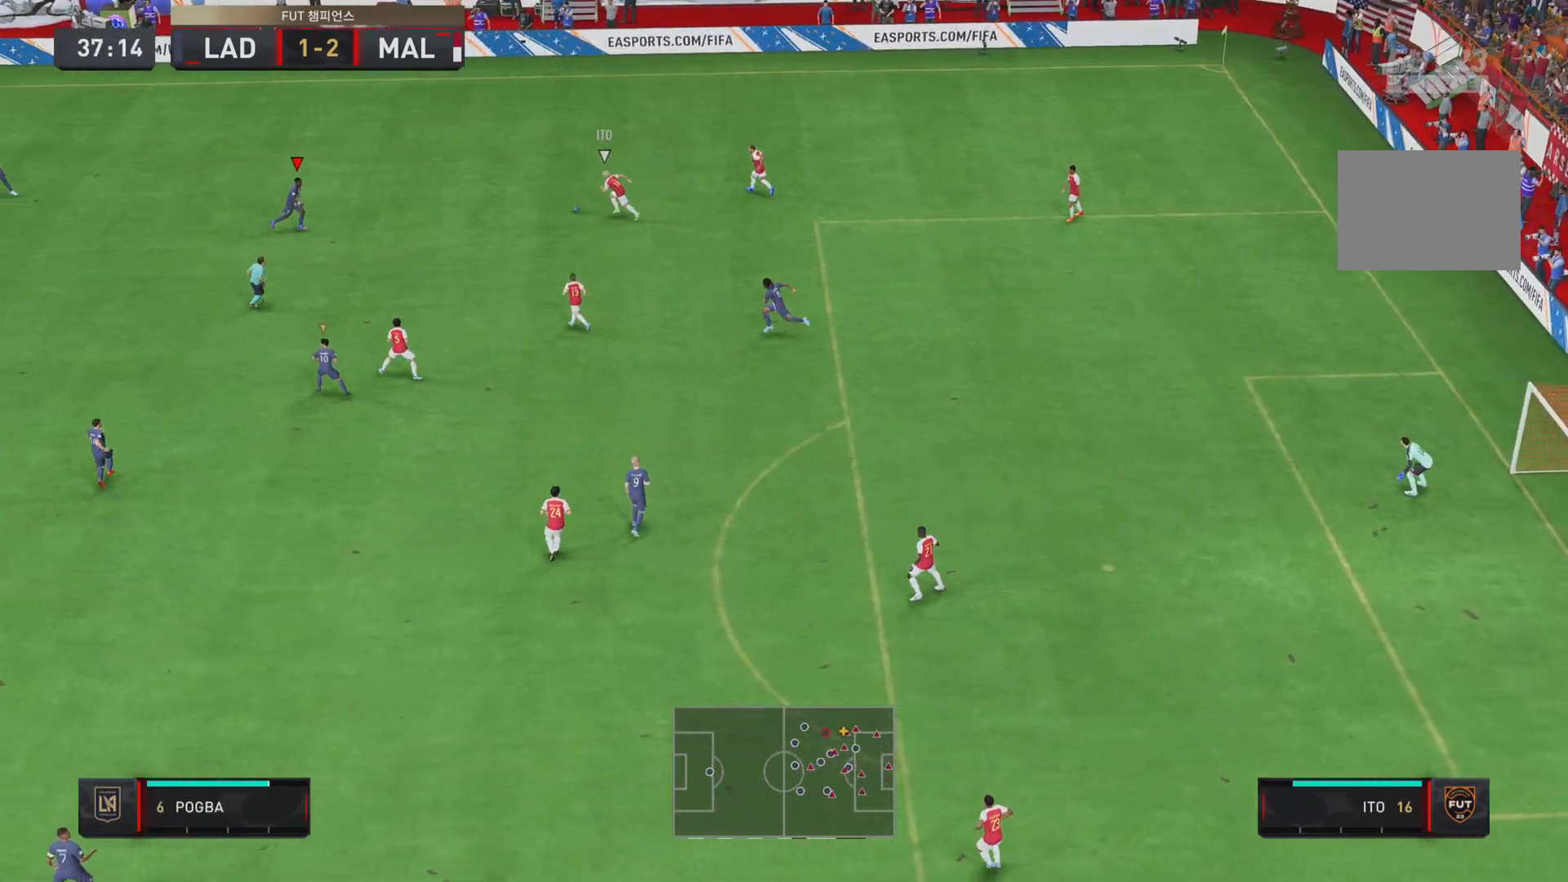
{"buttons": ["L2", "R2"], "left_stick": "right", "right_stick": "center", "events": []}
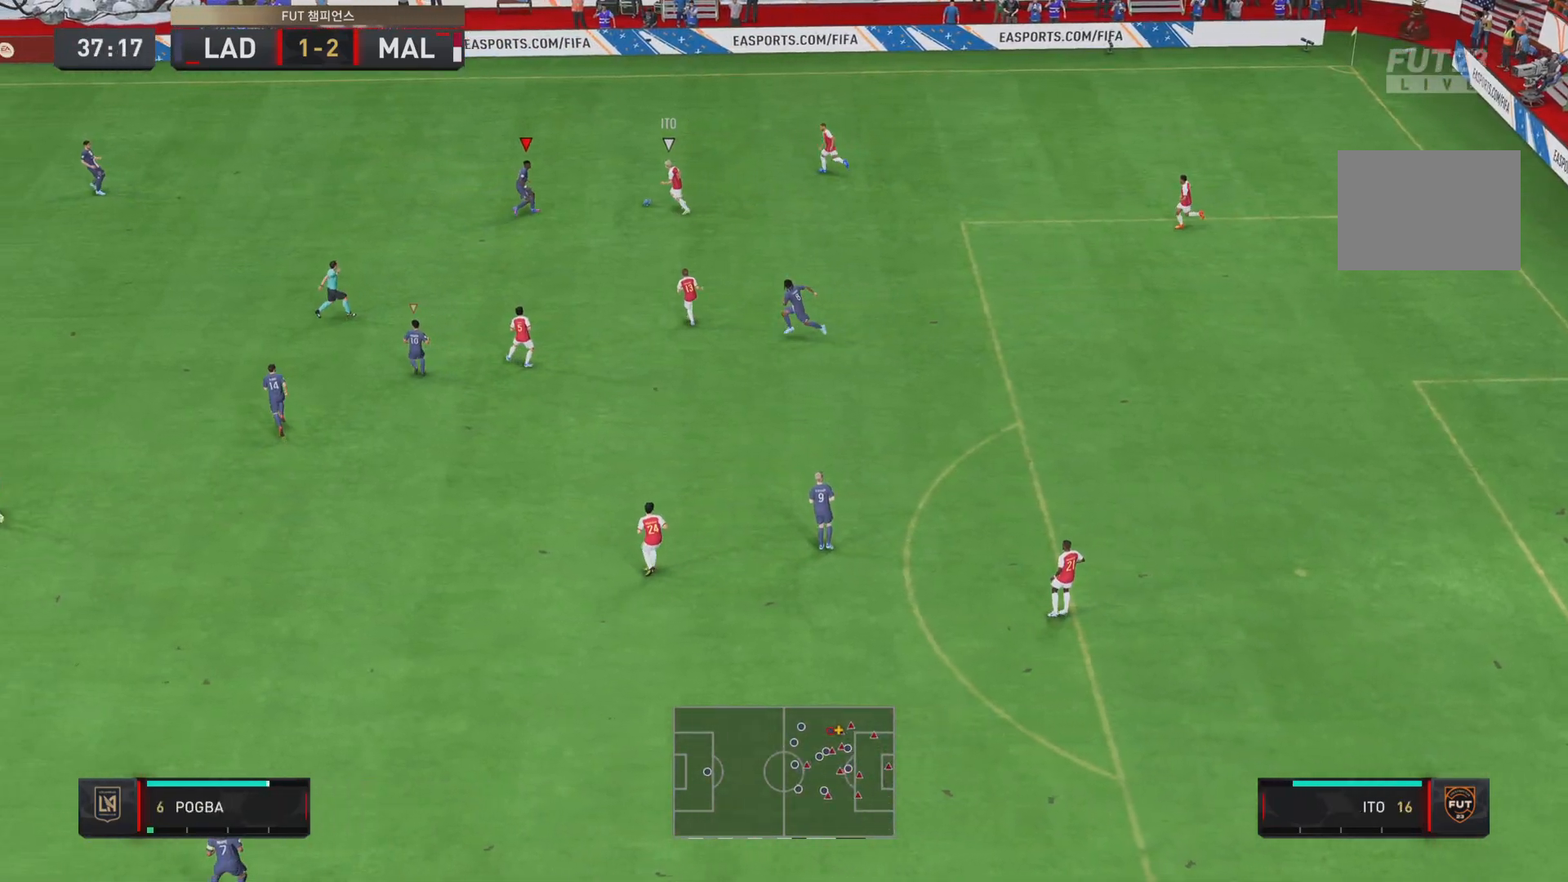
{"buttons": [], "left_stick": "right", "right_stick": "center", "events": [[33, "CIRCLE", "down"], [116, "L2", "up"], [116, "R2", "up"], [166, "CIRCLE", "up"]]}
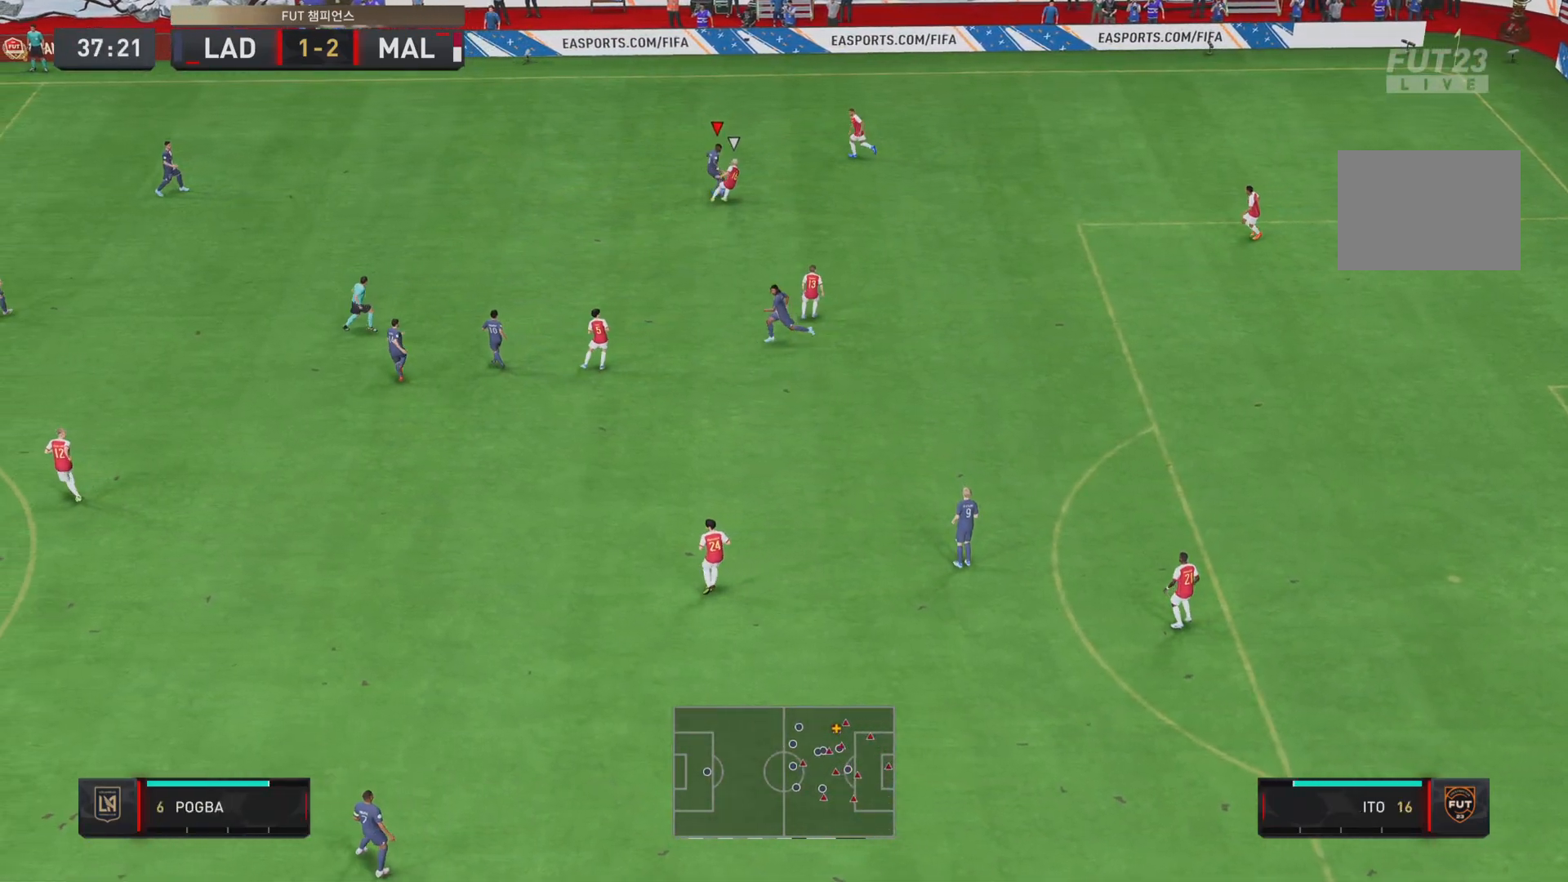
{"buttons": [], "left_stick": "down-right", "right_stick": "center", "events": [[250, "left_stick", "center"], [434, "left_stick", "down-right"]]}
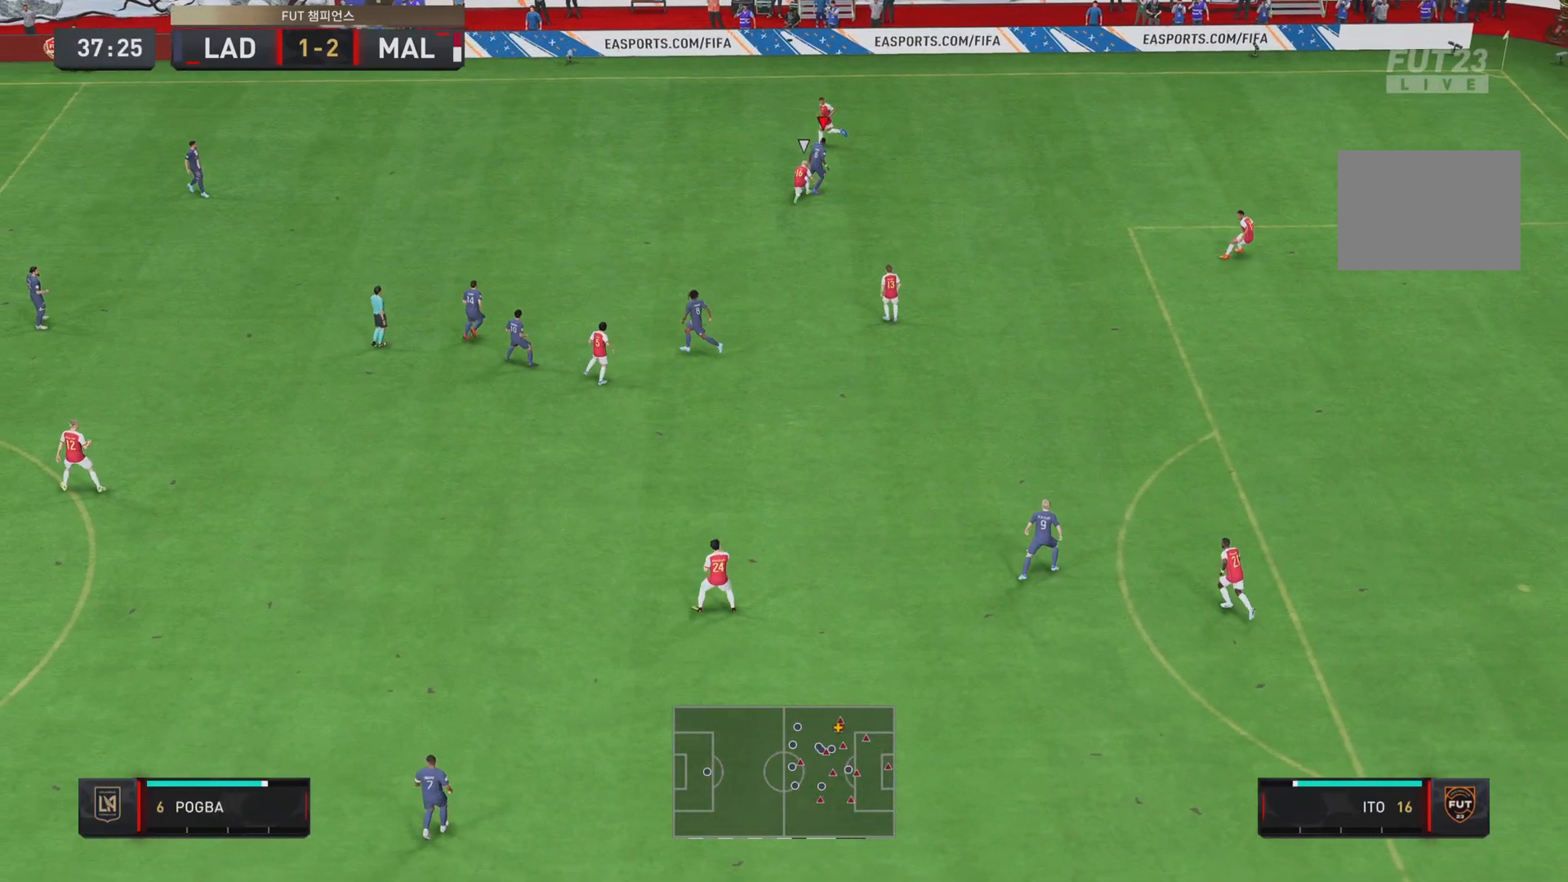
{"buttons": [], "left_stick": "down-right", "right_stick": "center", "events": []}
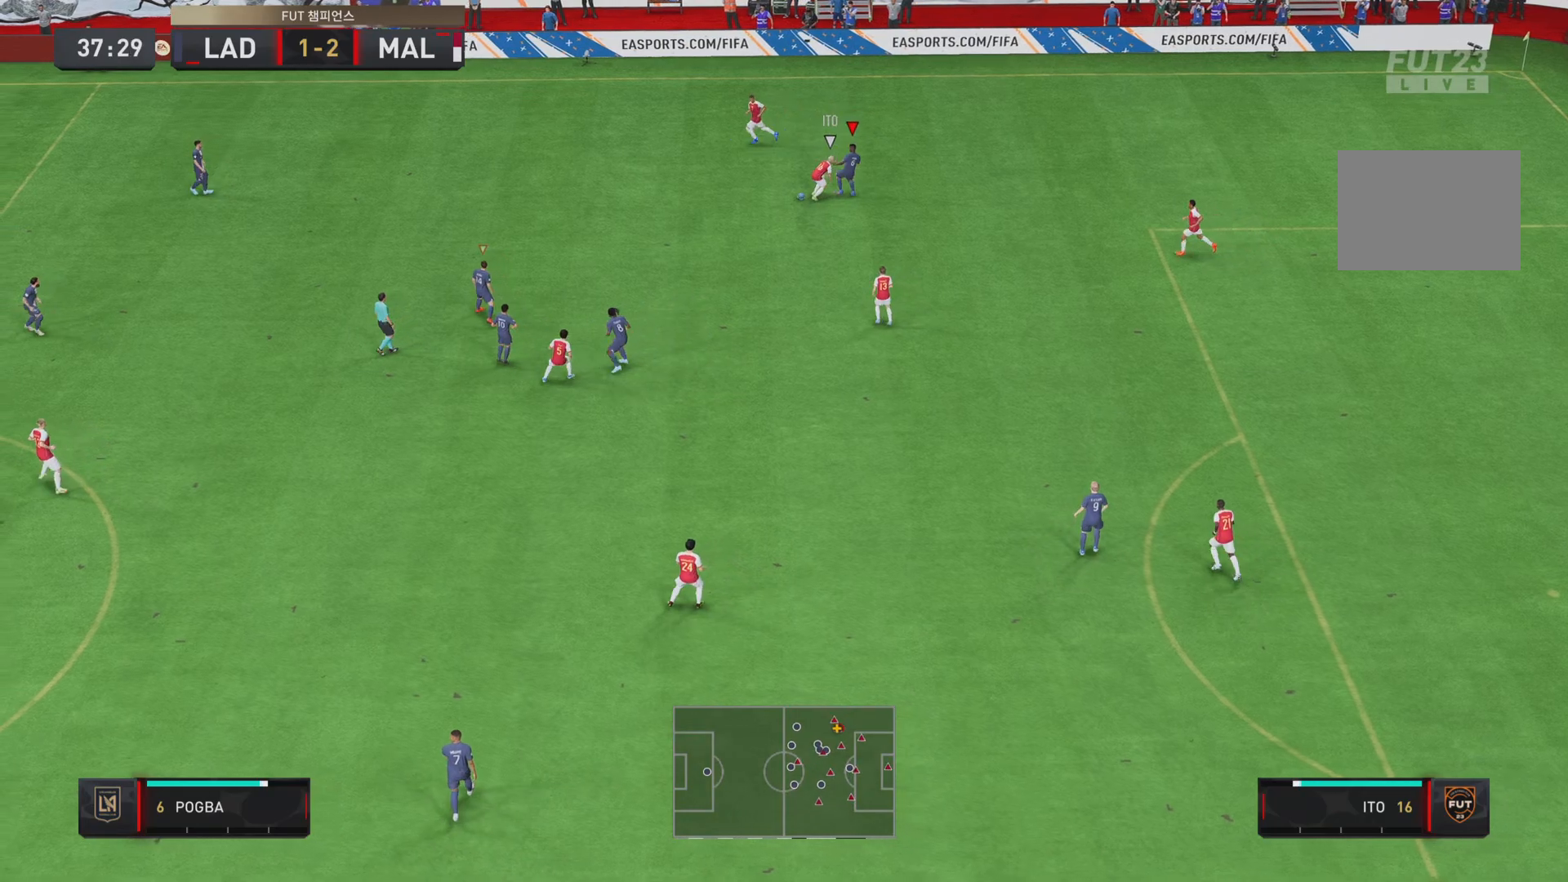
{"buttons": ["R2"], "left_stick": "down-left", "right_stick": "center", "events": [[134, "left_stick", "center"], [200, "left_stick", "down-left"], [300, "R2", "down"]]}
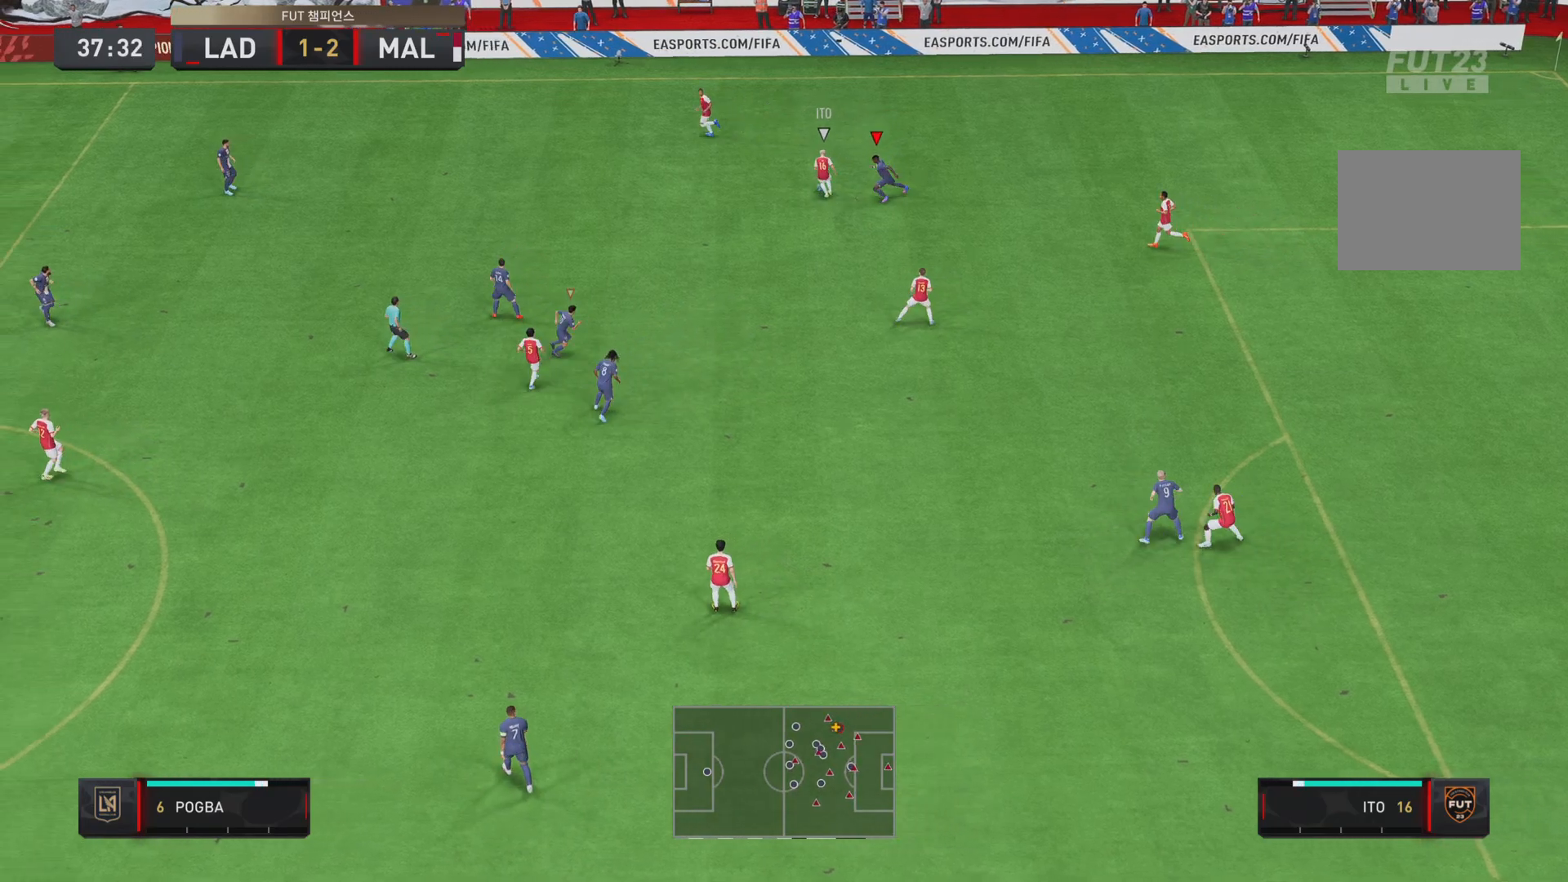
{"buttons": ["R2"], "left_stick": "left", "right_stick": "center", "events": [[317, "left_stick", "left"]]}
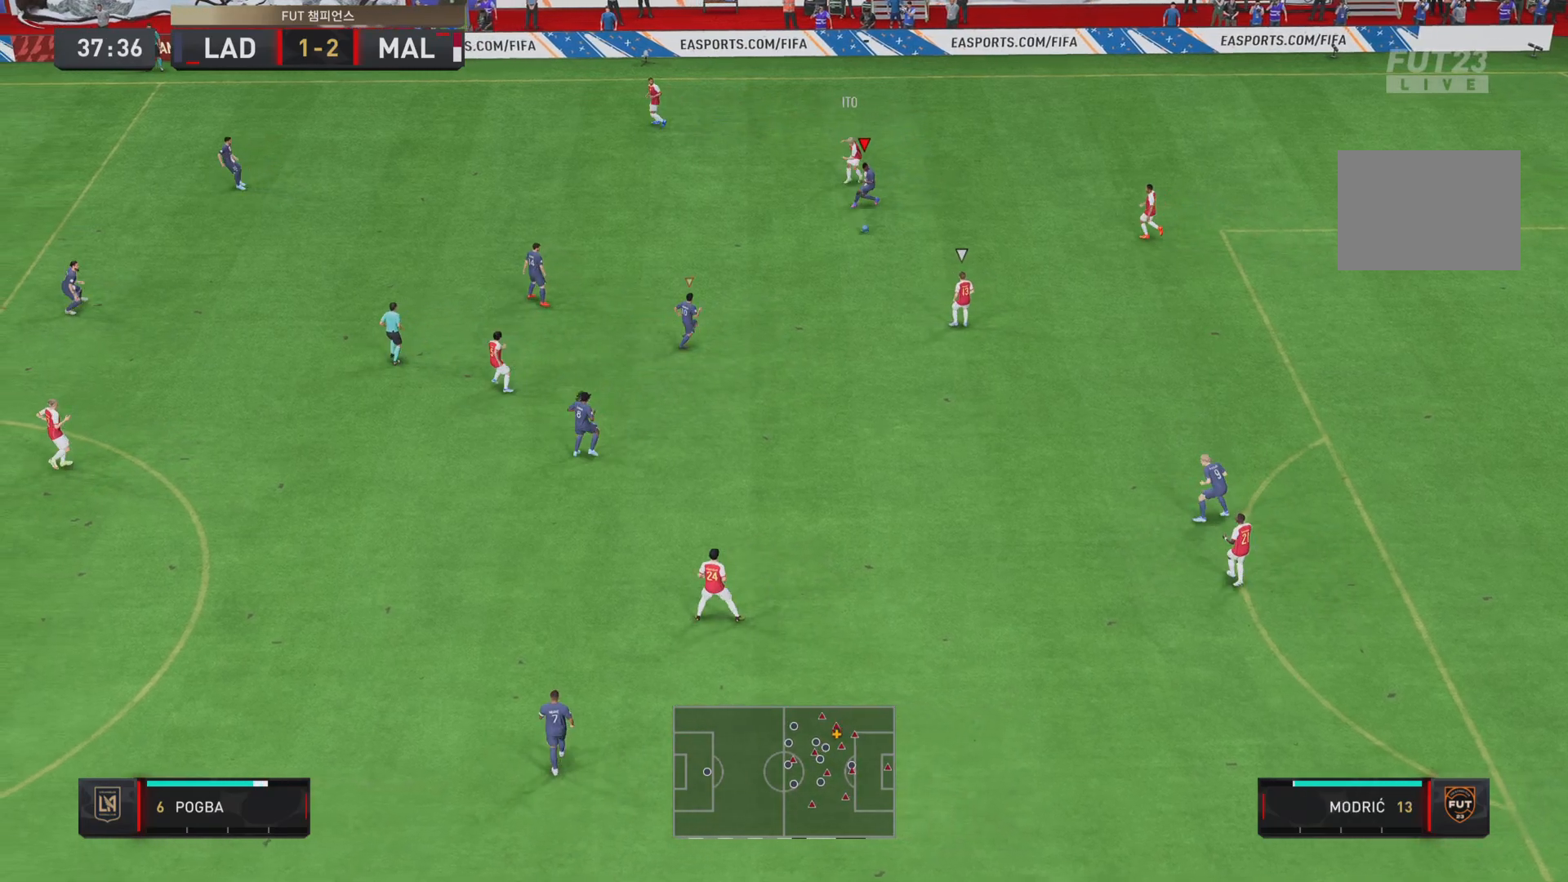
{"buttons": ["R2"], "left_stick": "down", "right_stick": "center", "events": [[234, "left_stick", "down-left"], [434, "left_stick", "down"]]}
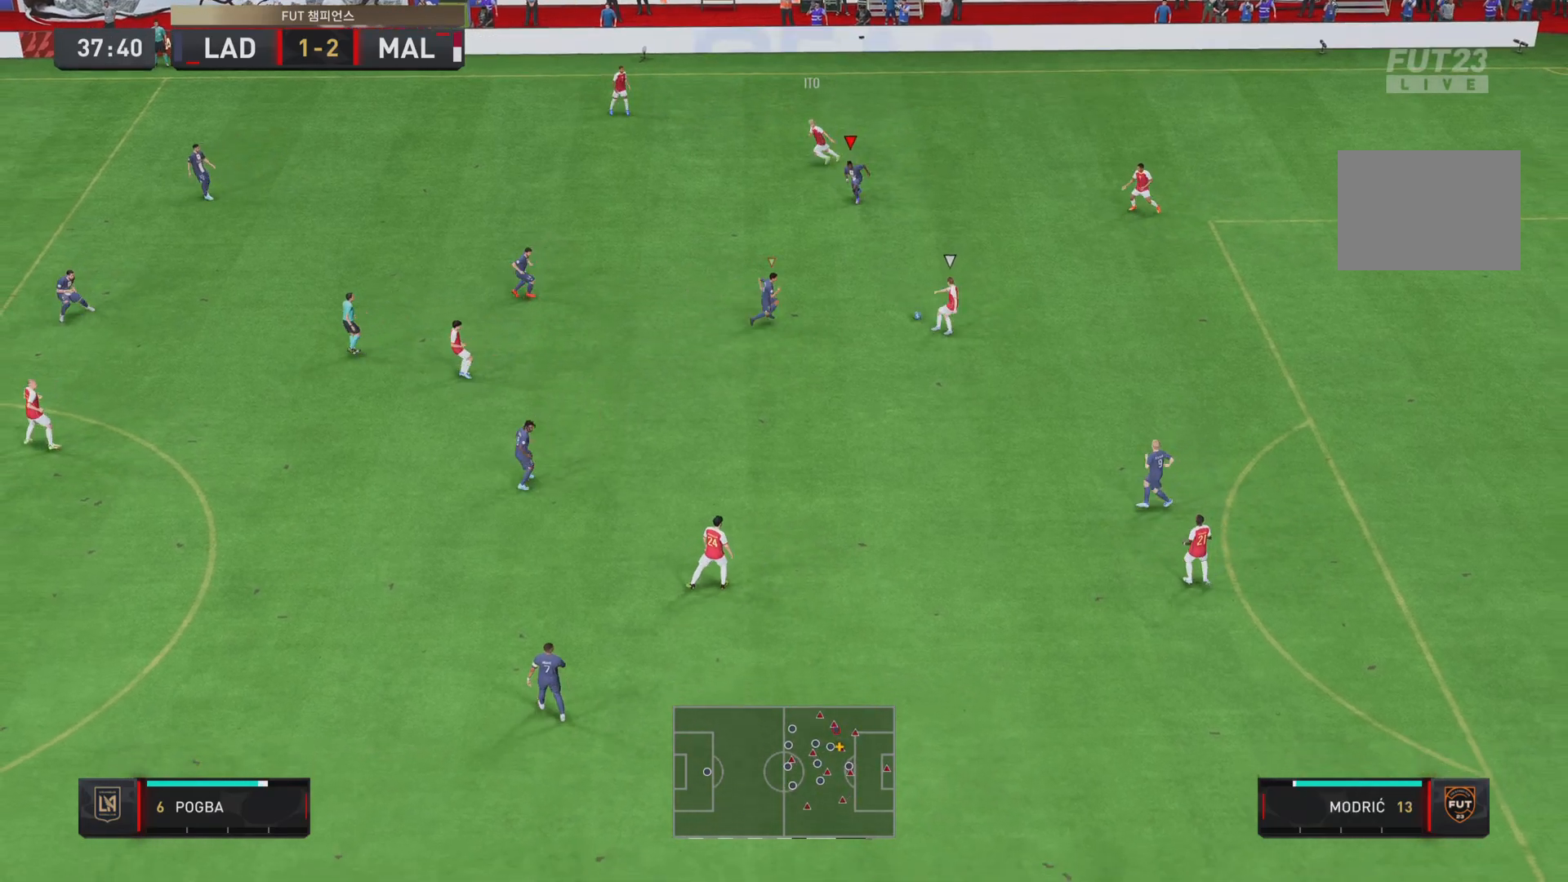
{"buttons": ["L2", "R2"], "left_stick": "down", "right_stick": "center", "events": [[66, "L1", "down"], [200, "L1", "up"], [350, "L2", "down"]]}
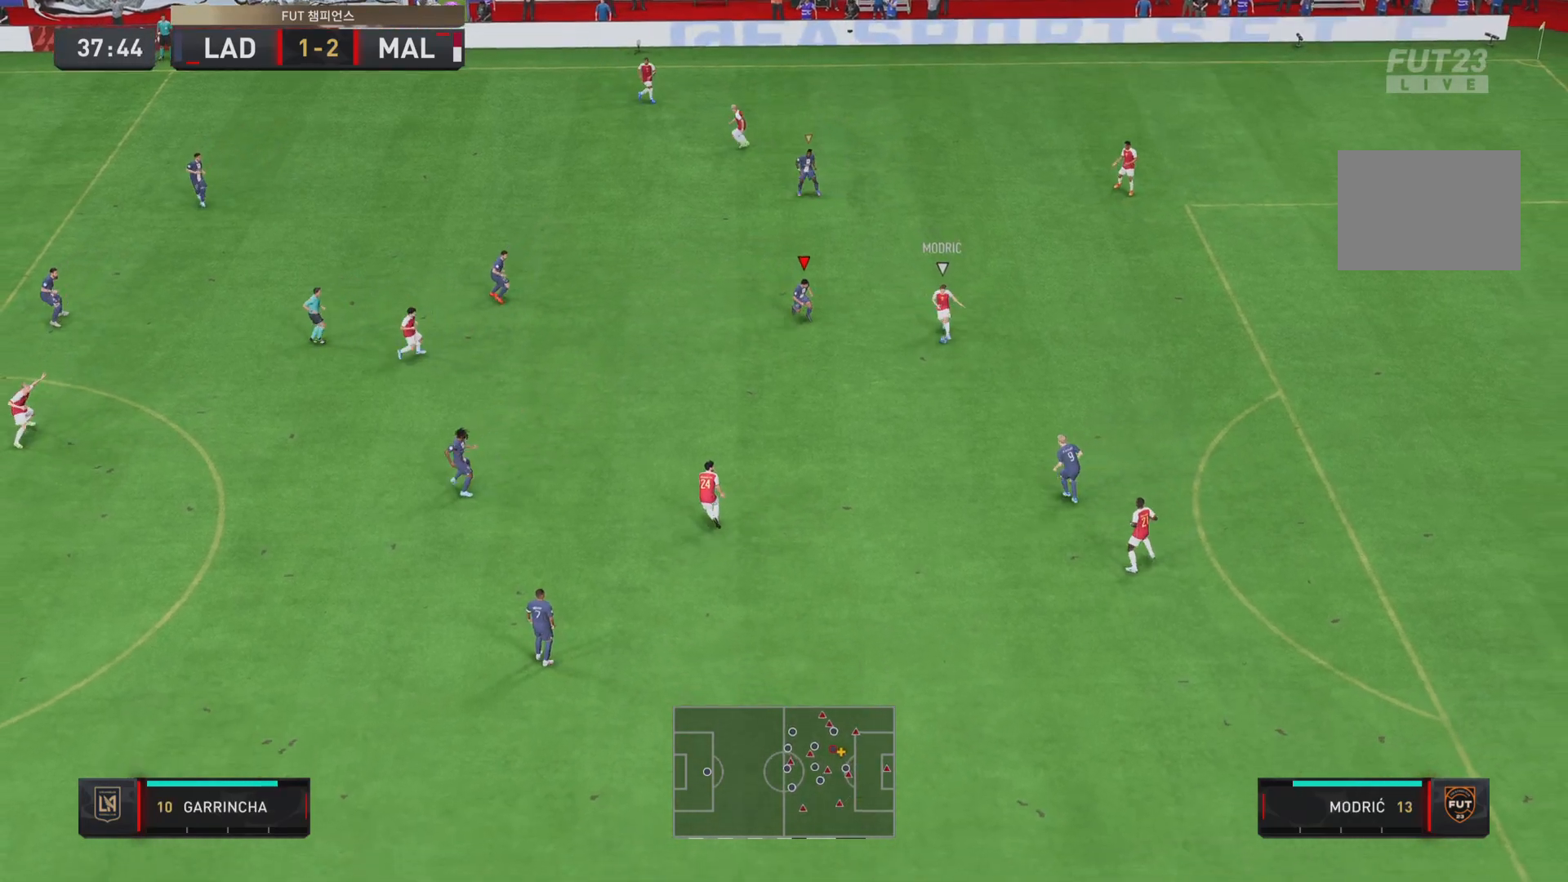
{"buttons": ["R2"], "left_stick": "down", "right_stick": "center", "events": [[317, "L2", "up"]]}
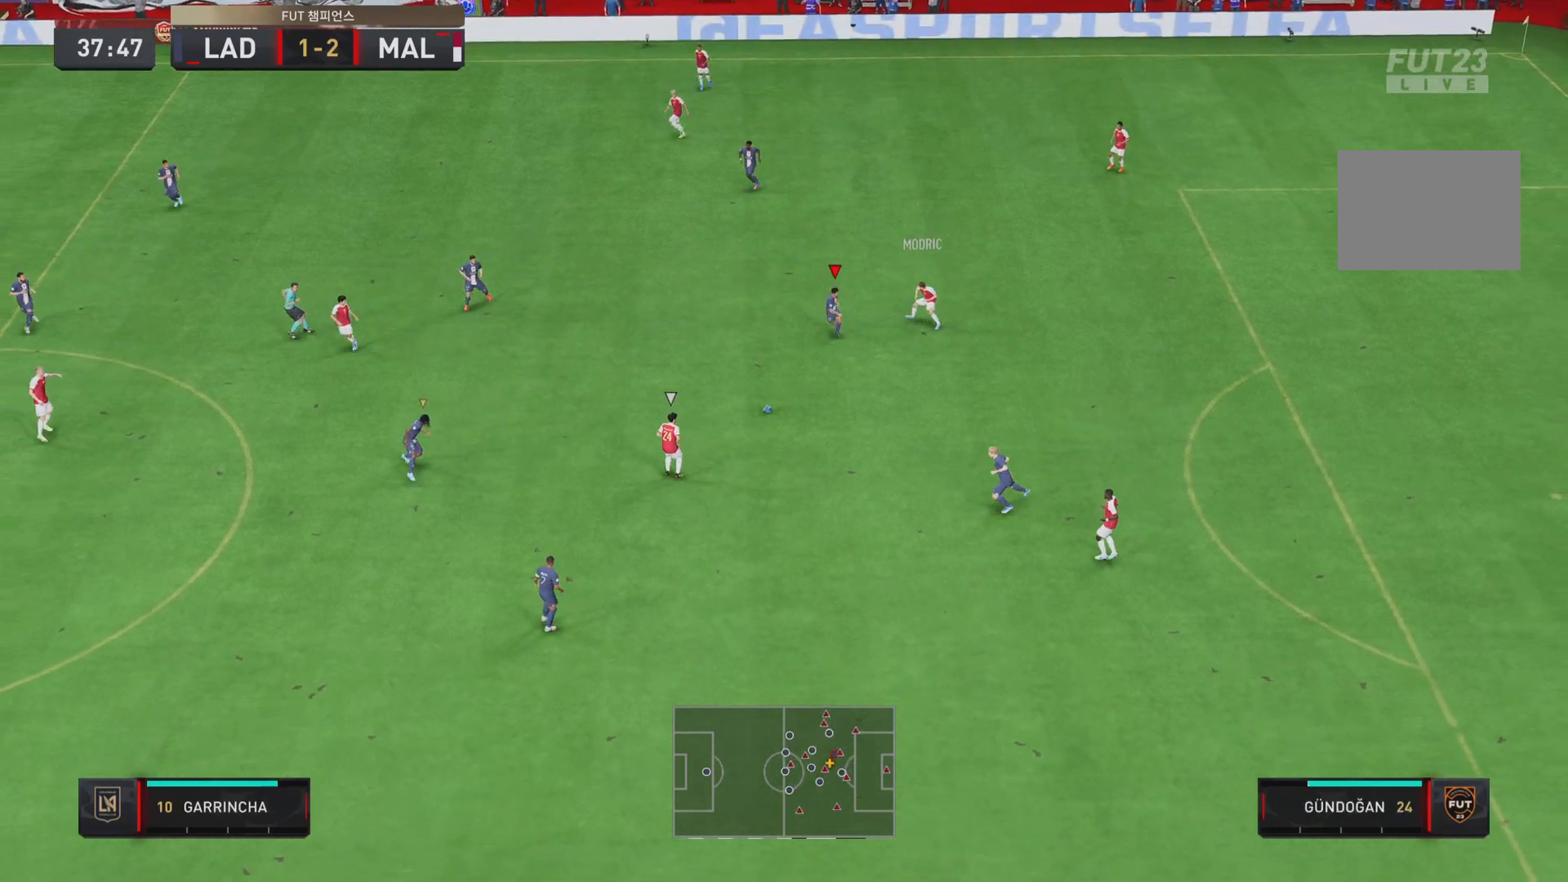
{"buttons": ["L2", "R2"], "left_stick": "right", "right_stick": "center", "events": [[100, "L1", "down"], [200, "L1", "up"], [267, "left_stick", "down-right"], [317, "L2", "down"], [467, "left_stick", "right"]]}
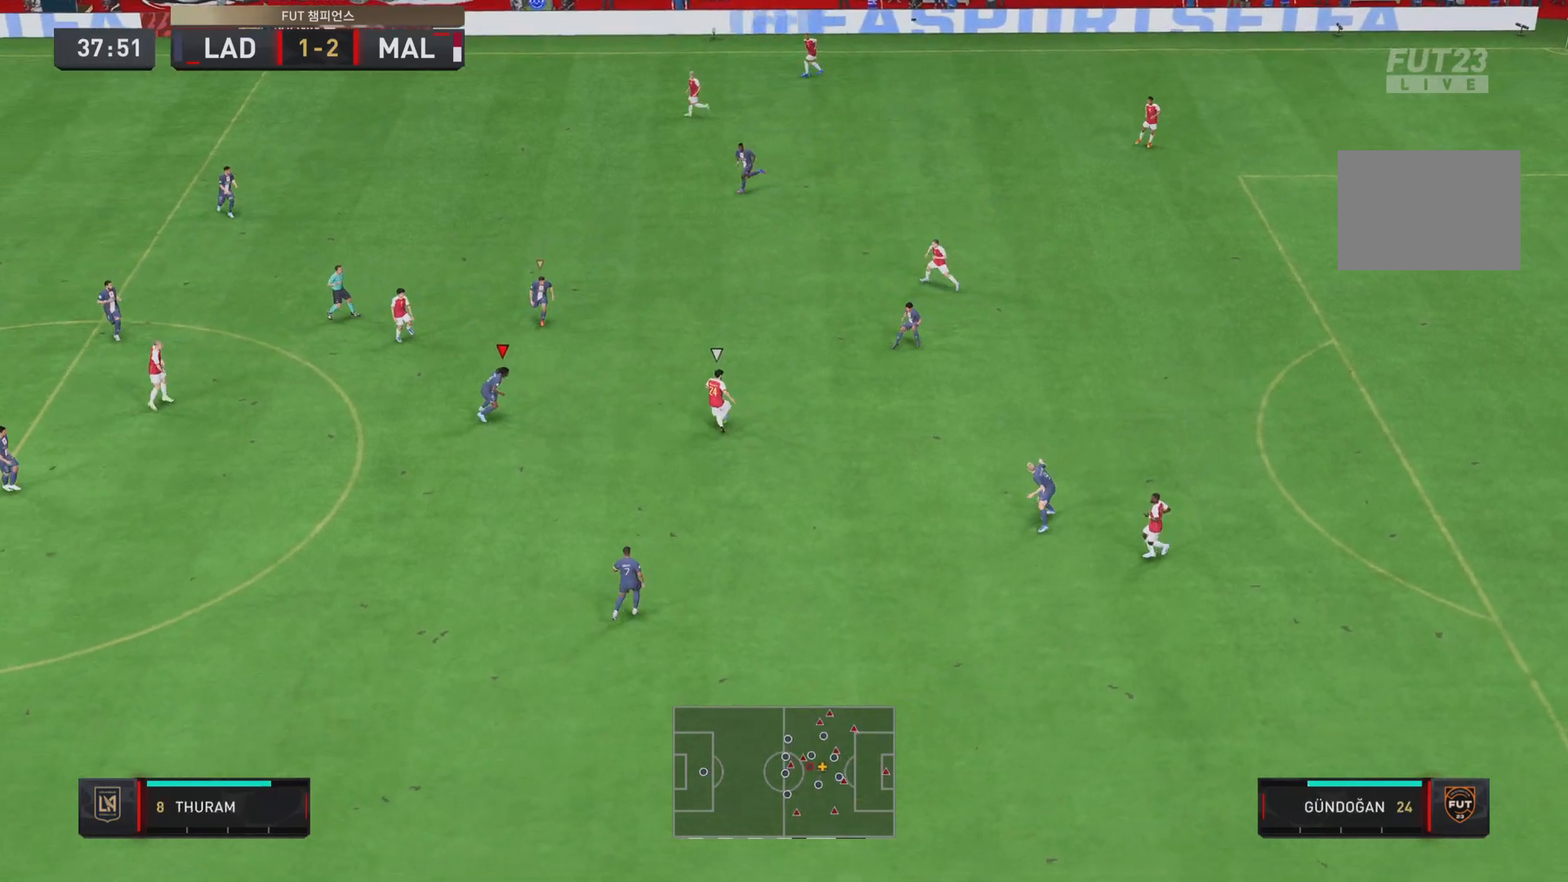
{"buttons": ["L2", "R2"], "left_stick": "right", "right_stick": "center", "events": [[234, "left_stick", "down-right"], [501, "left_stick", "right"]]}
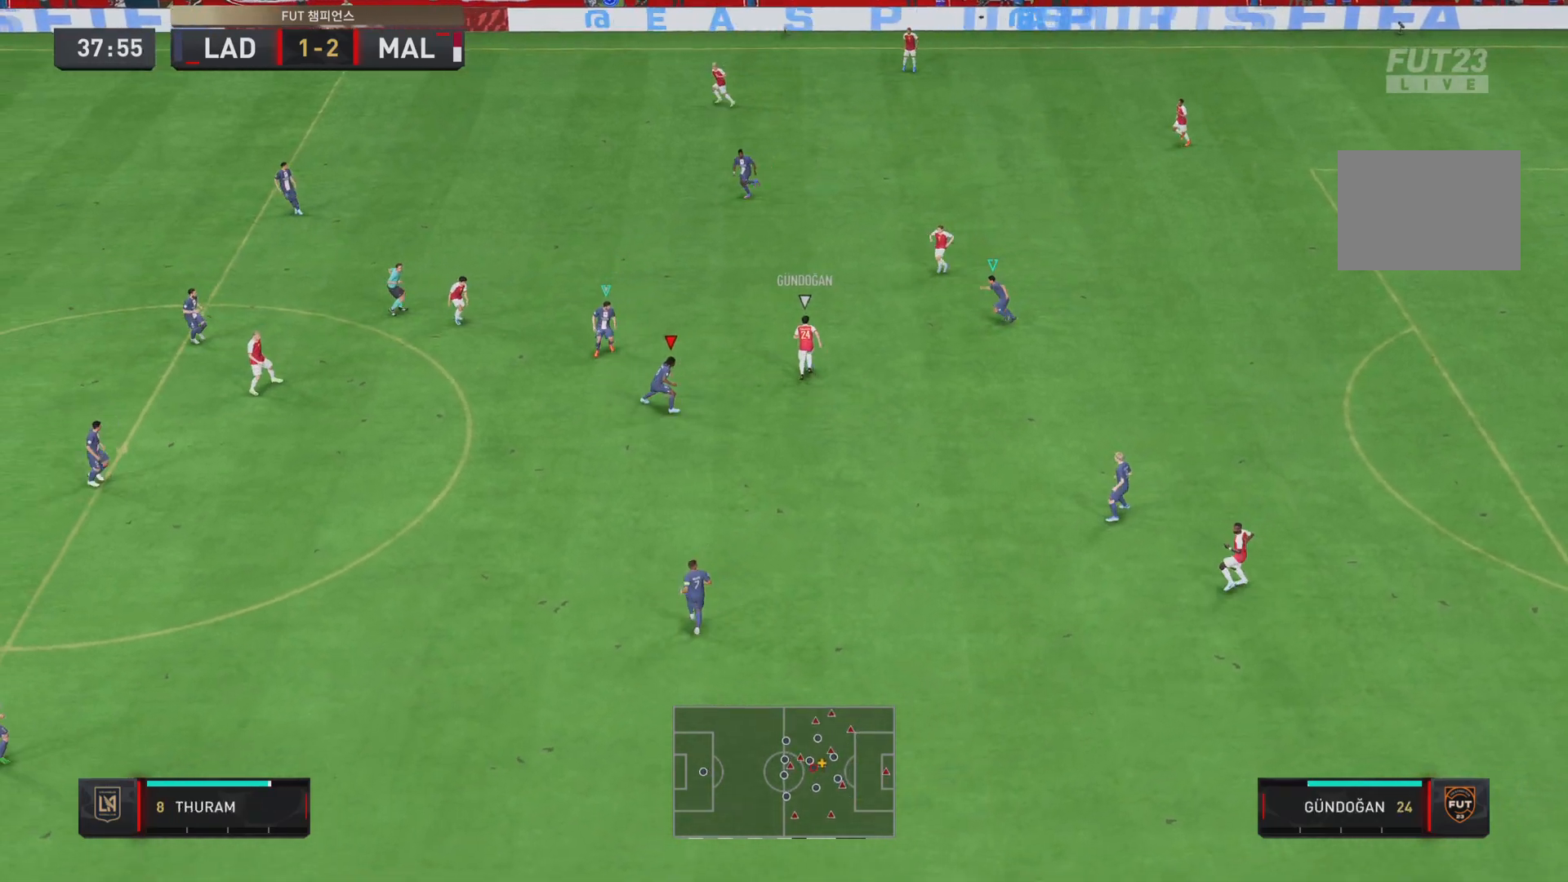
{"buttons": ["L2", "R2"], "left_stick": "up", "right_stick": "center", "events": [[133, "left_stick", "up-right"], [450, "left_stick", "up"]]}
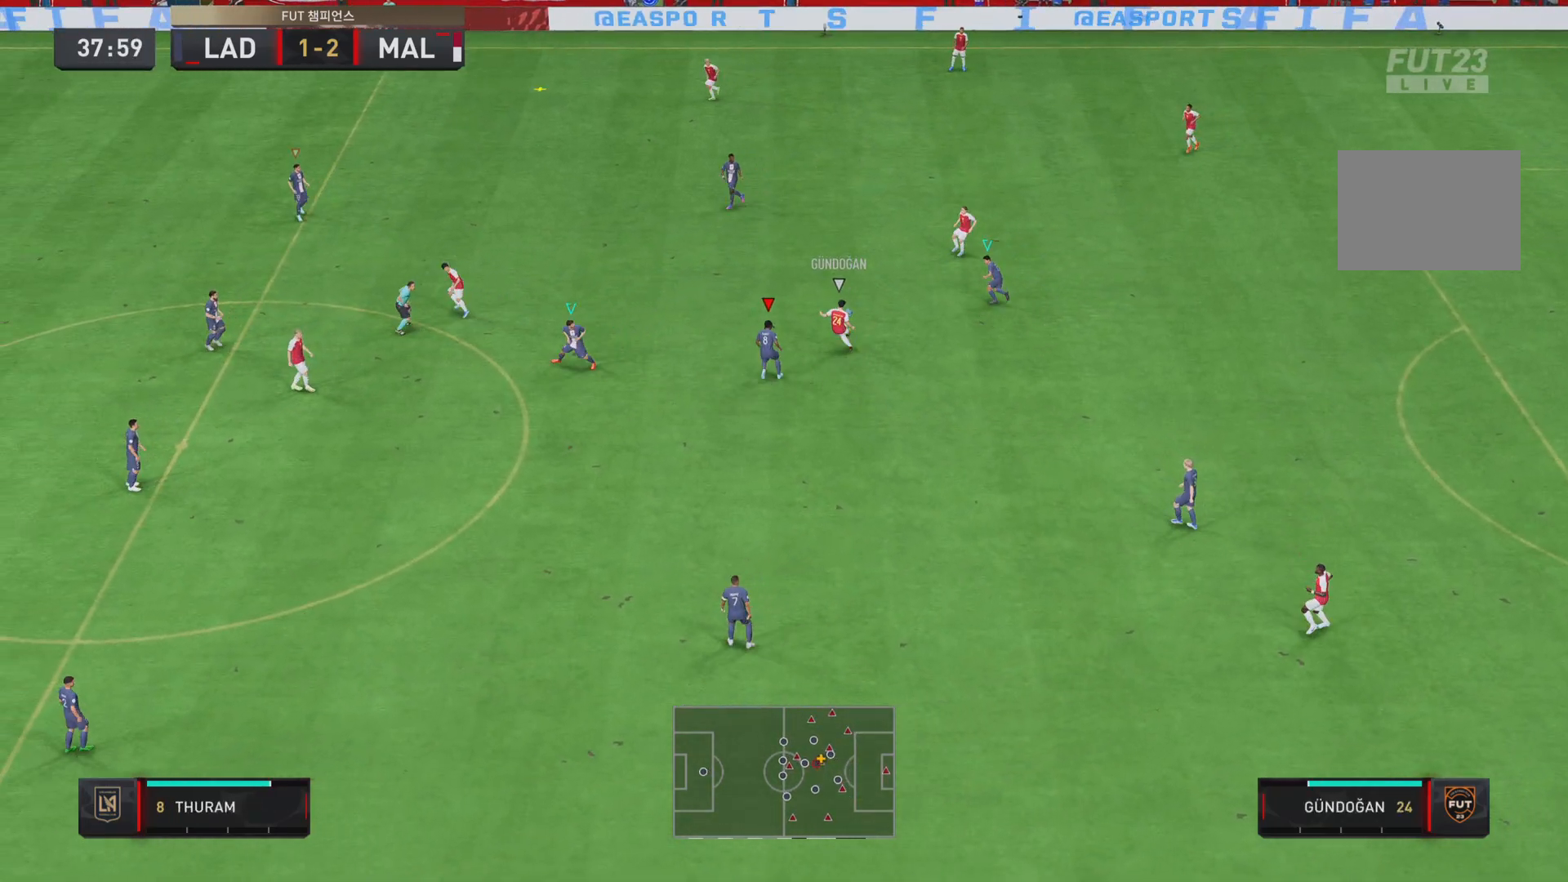
{"buttons": ["L2", "R2"], "left_stick": "left", "right_stick": "center", "events": [[184, "left_stick", "up-left"], [451, "left_stick", "left"]]}
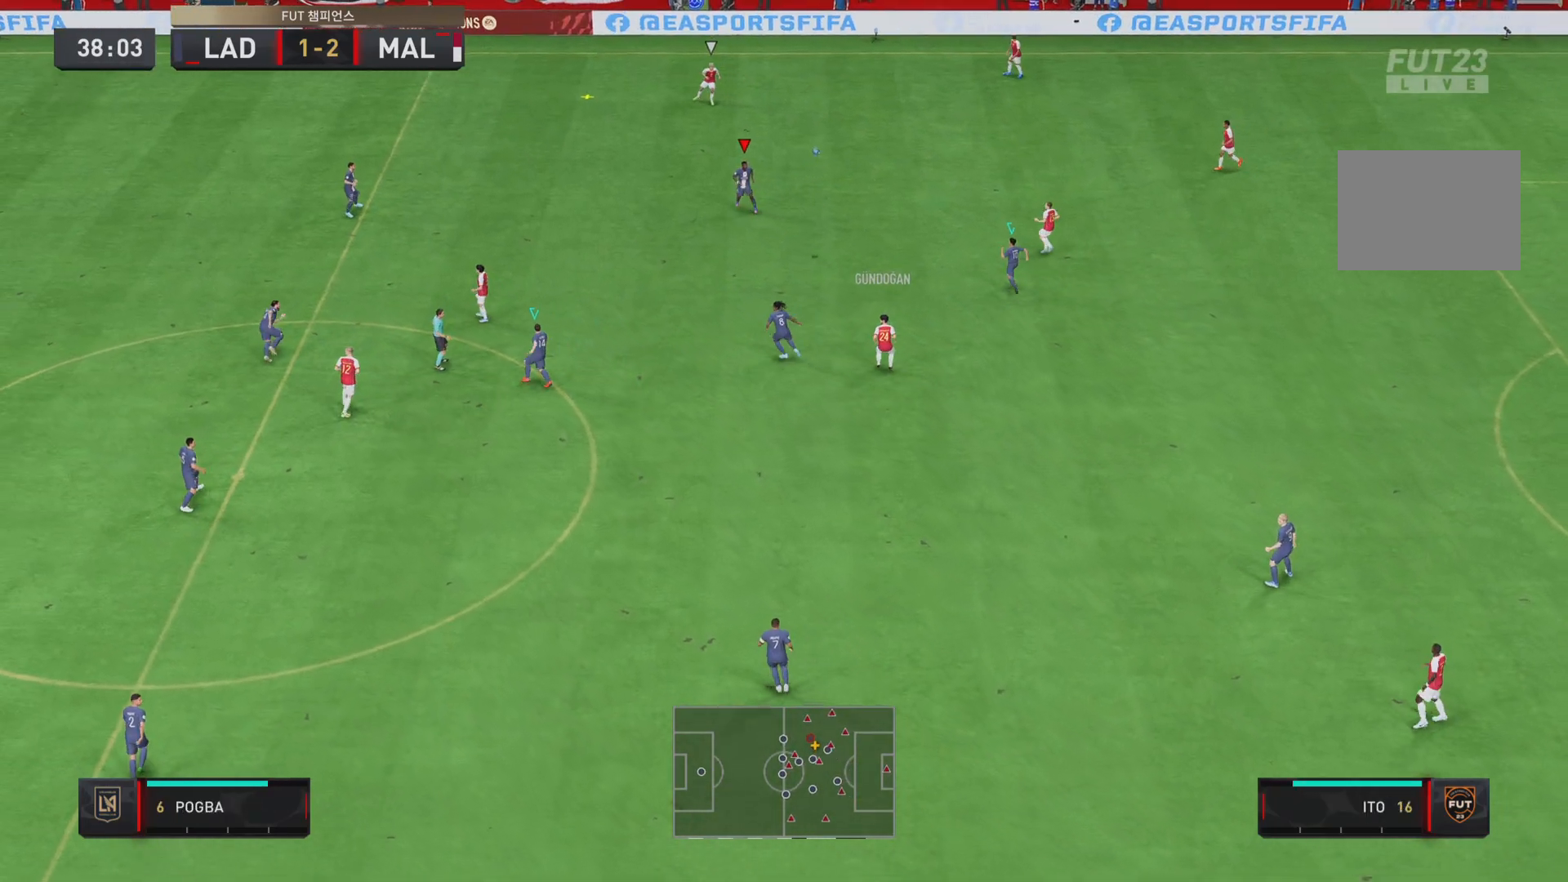
{"buttons": ["R2"], "left_stick": "left", "right_stick": "center", "events": [[67, "L1", "down"], [117, "L2", "up"], [150, "L1", "up"]]}
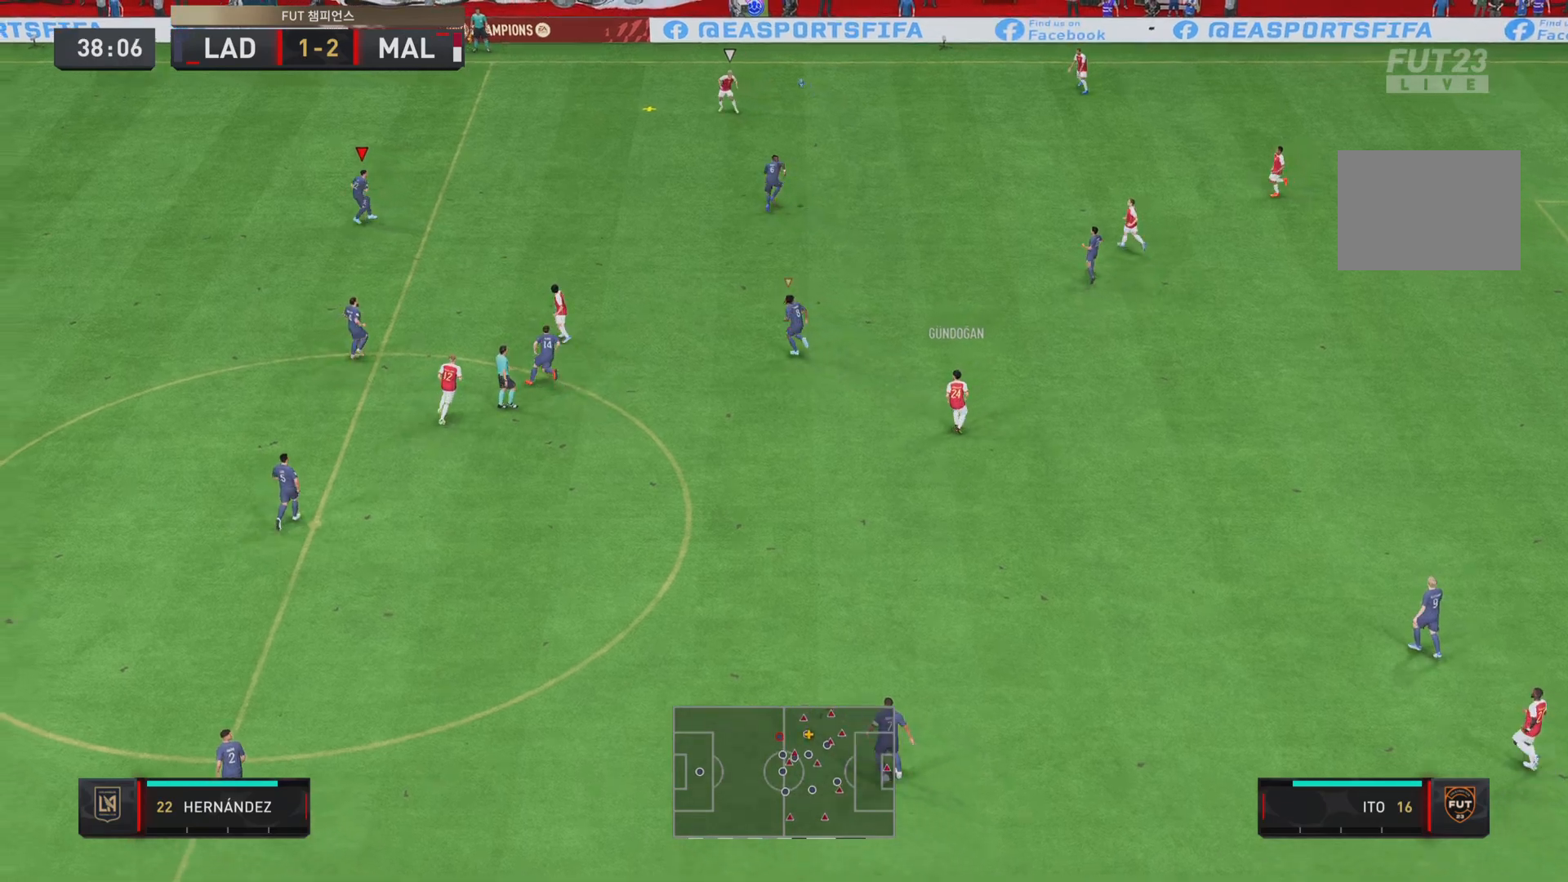
{"buttons": ["L2", "R2"], "left_stick": "up-right", "right_stick": "center", "events": [[184, "left_stick", "up-right"], [351, "L2", "down"]]}
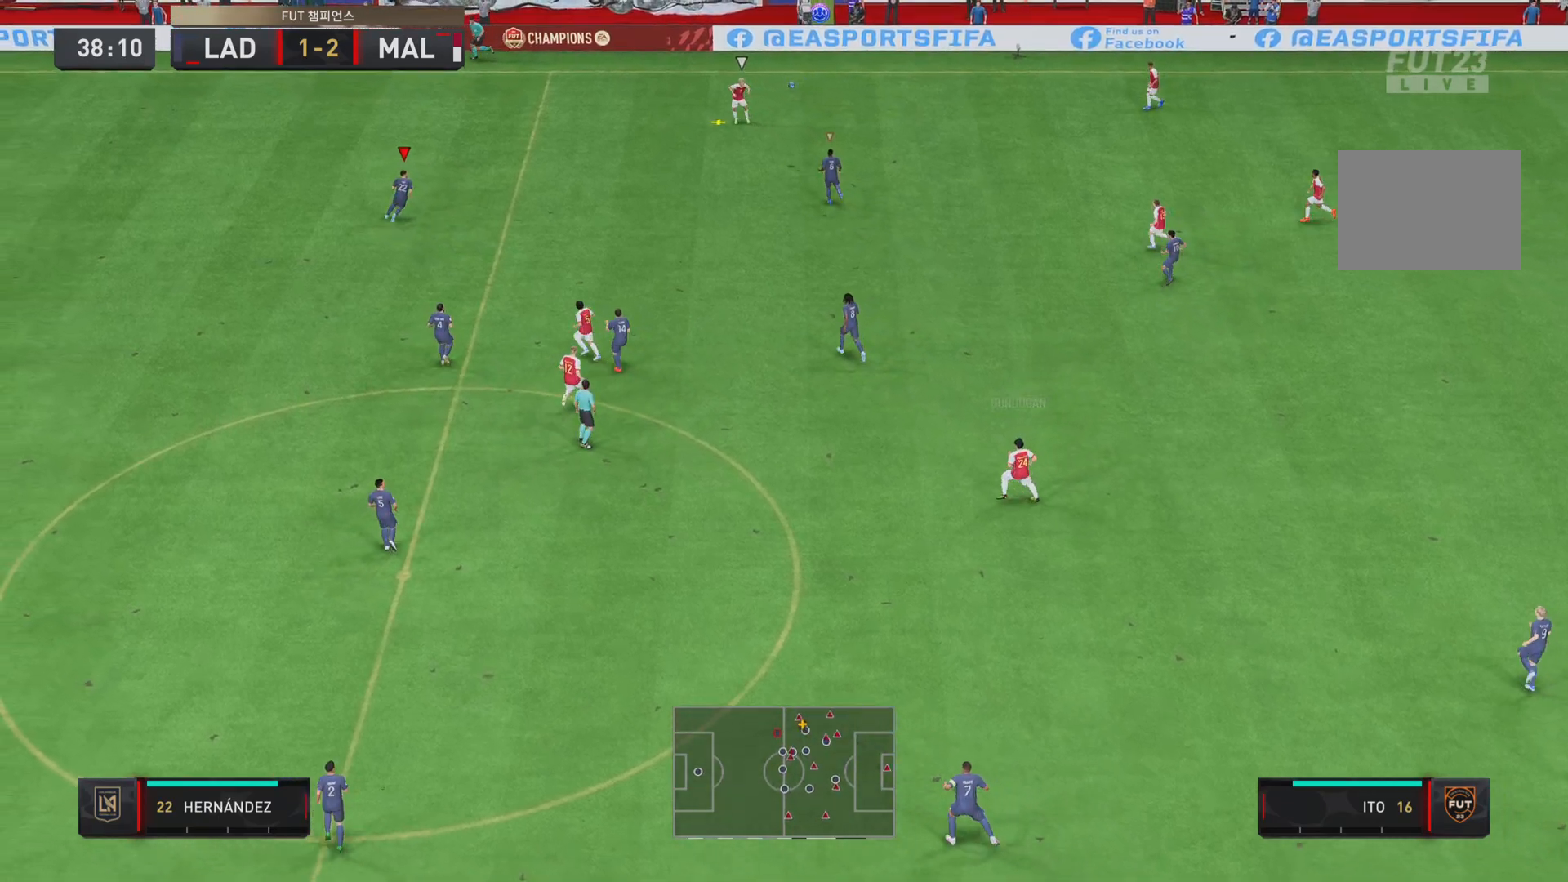
{"buttons": ["L2", "R2"], "left_stick": "up-right", "right_stick": "center", "events": []}
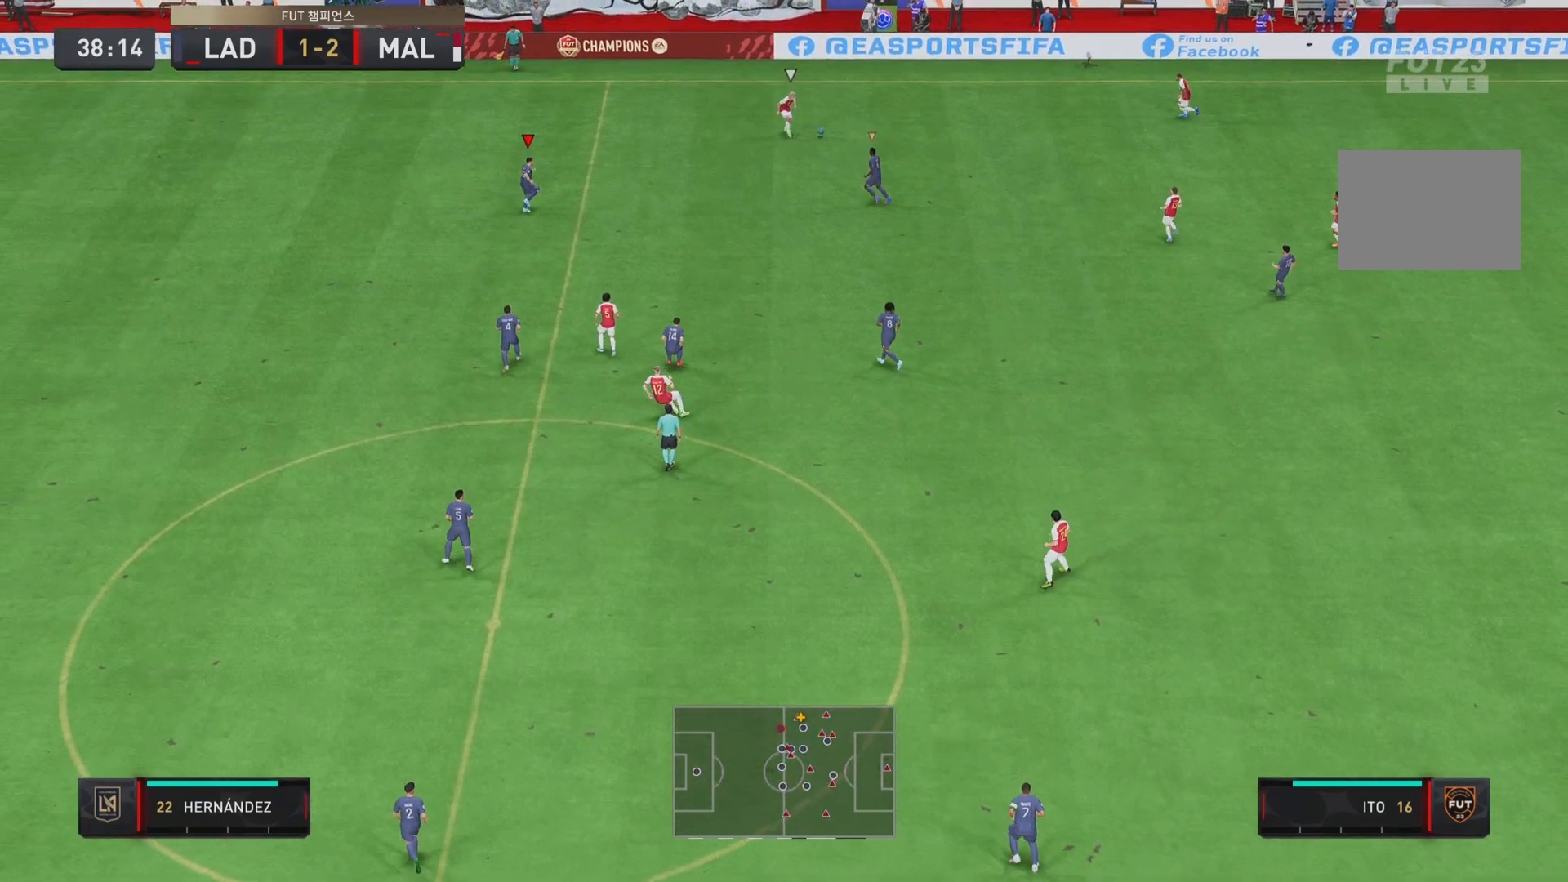
{"buttons": ["L2", "R2"], "left_stick": "right", "right_stick": "center", "events": [[401, "left_stick", "right"]]}
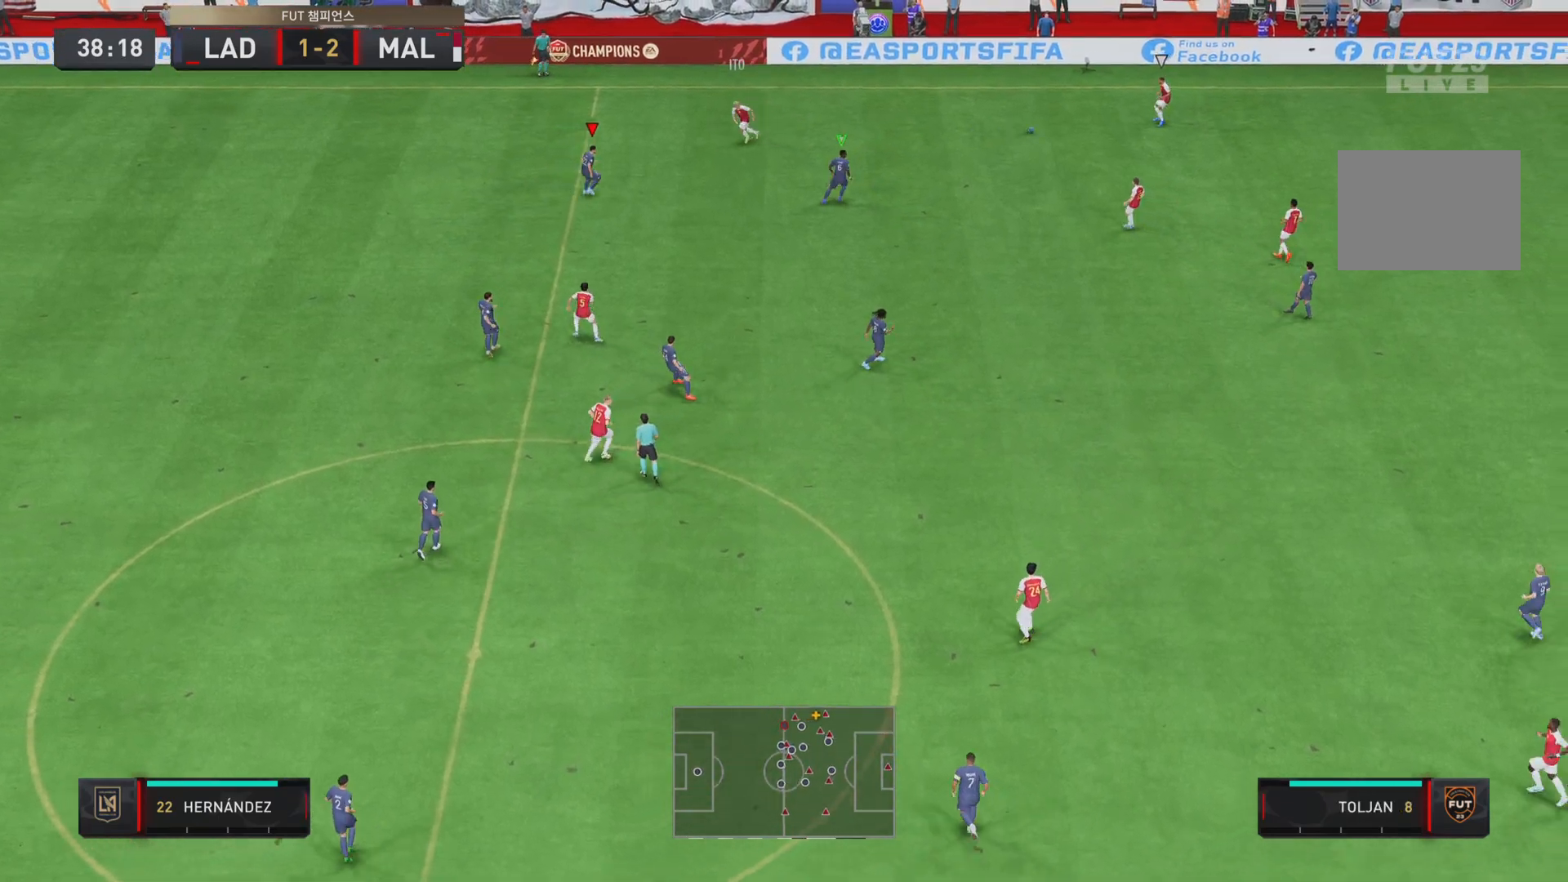
{"buttons": ["L2", "R2"], "left_stick": "left", "right_stick": "center", "events": [[83, "left_stick", "center"], [284, "L2", "up"], [317, "left_stick", "left"], [467, "L2", "down"]]}
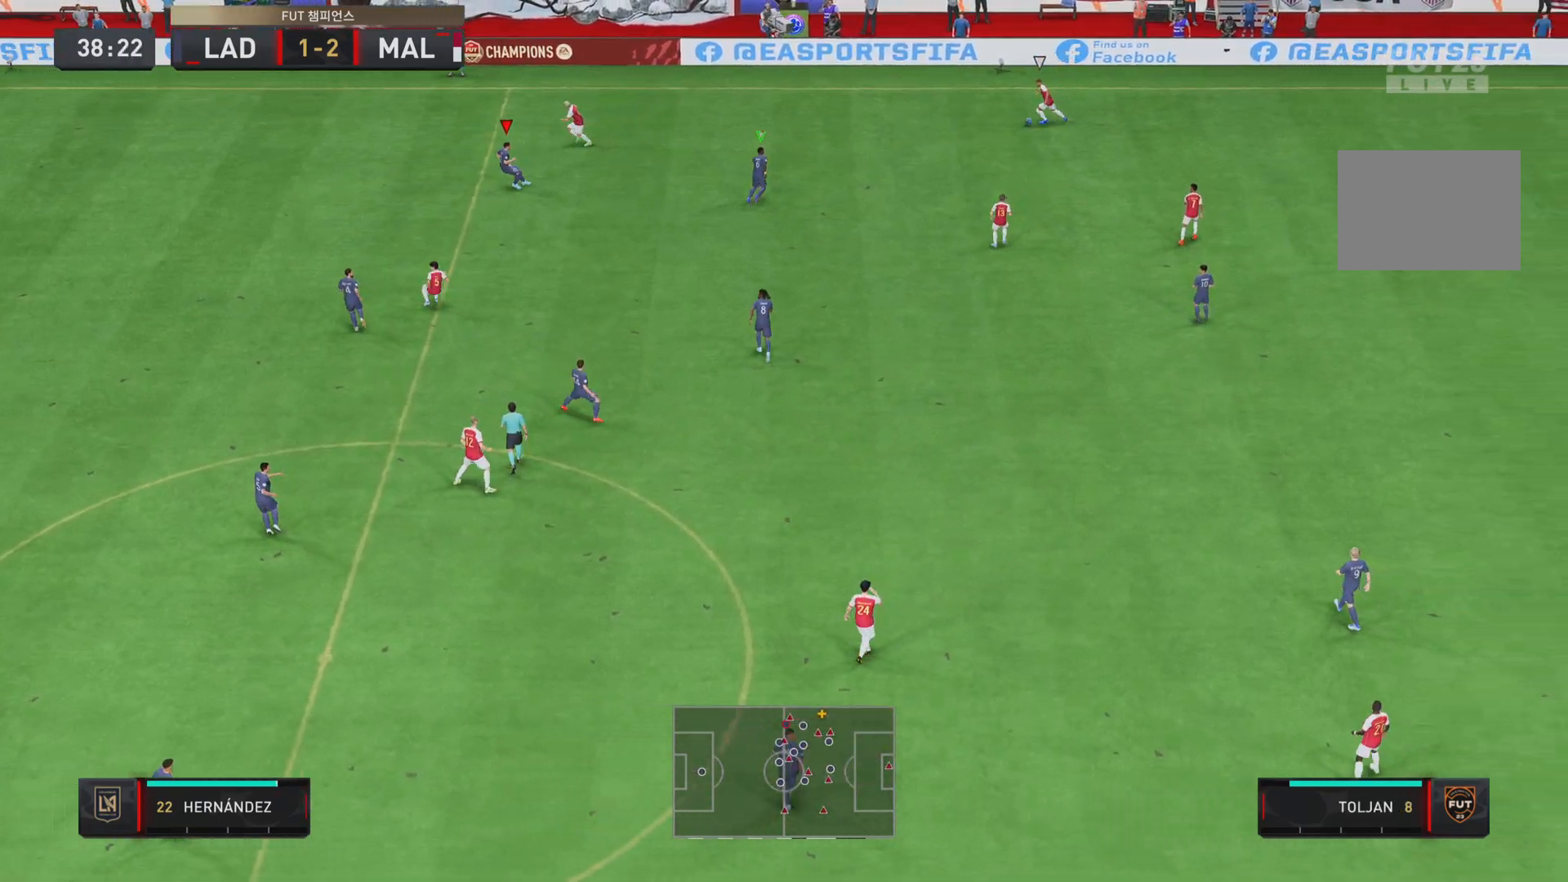
{"buttons": ["R2"], "left_stick": "up", "right_stick": "center", "events": [[51, "left_stick", "up-left"], [184, "left_stick", "up"], [501, "L2", "up"]]}
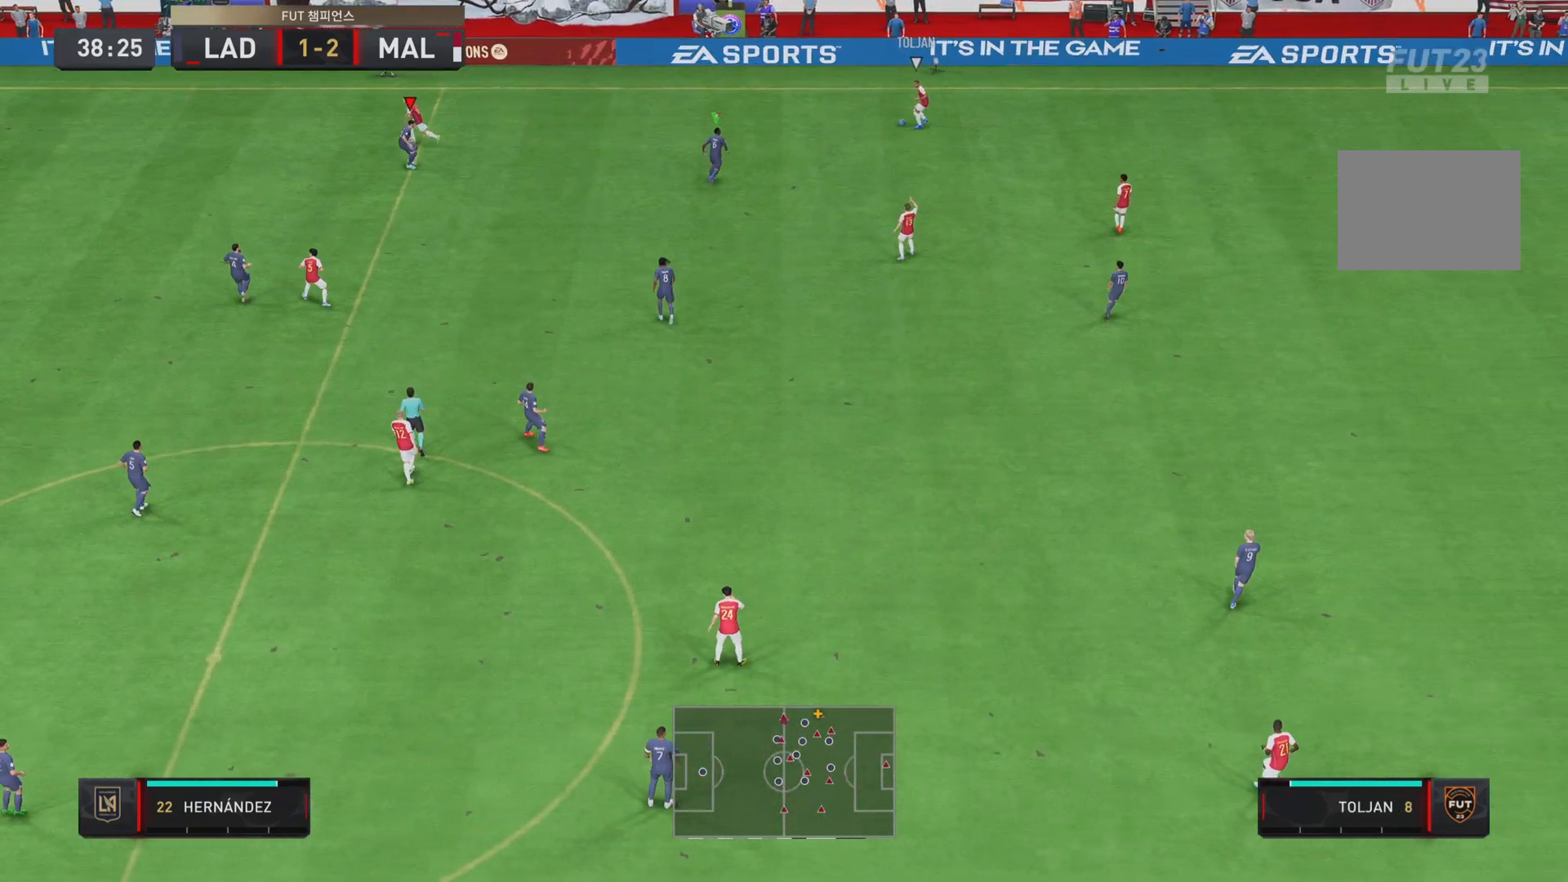
{"buttons": ["R2"], "left_stick": "left", "right_stick": "center", "events": [[117, "left_stick", "up-left"], [317, "left_stick", "left"]]}
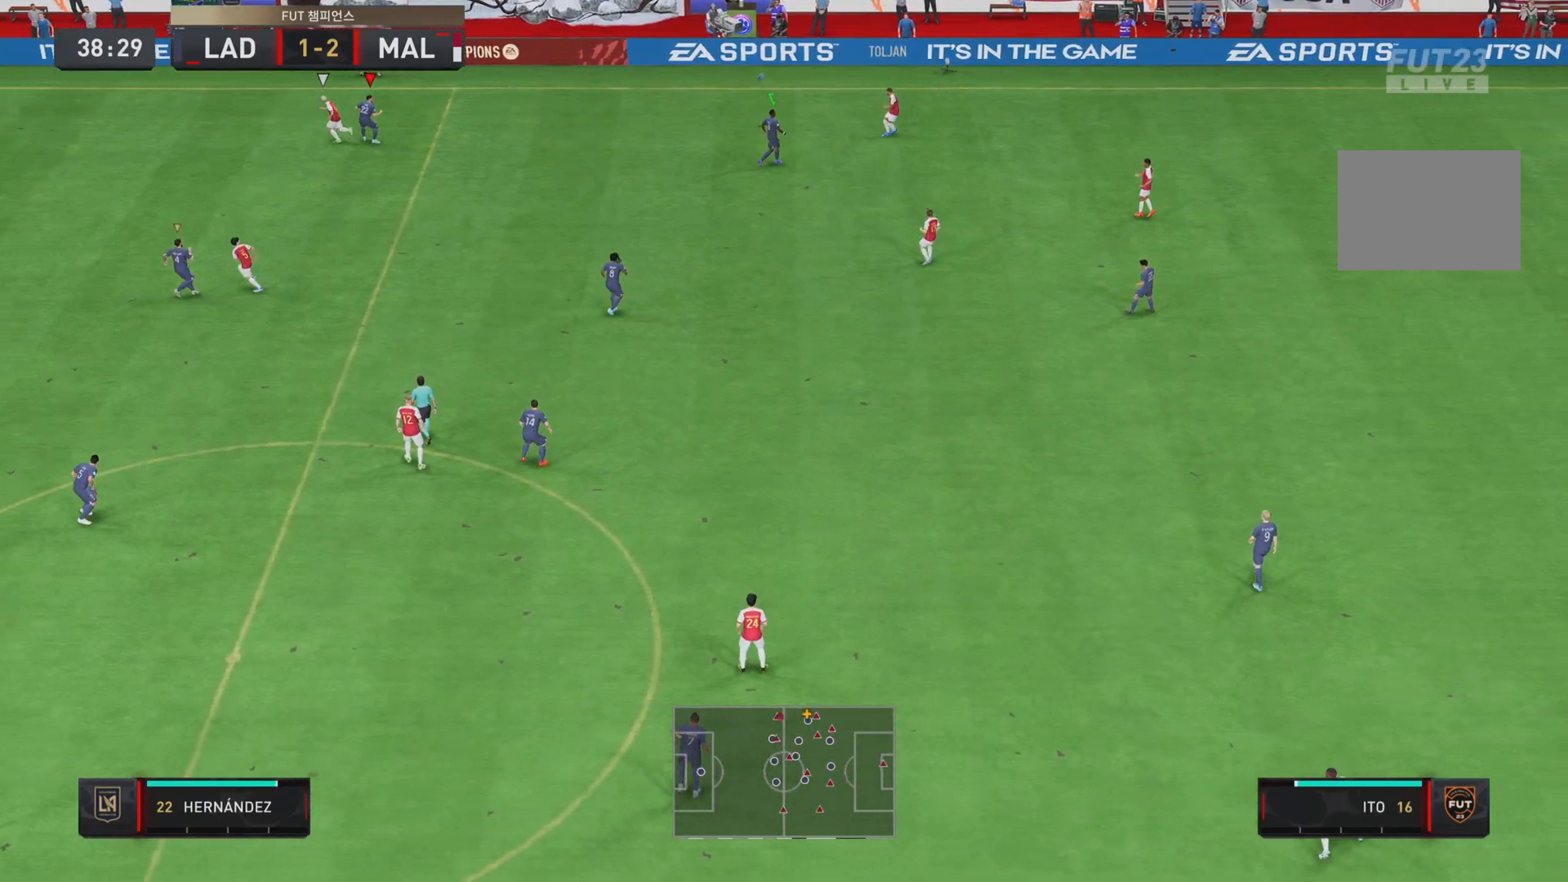
{"buttons": ["L2", "R2"], "left_stick": "down-left", "right_stick": "center", "events": [[34, "L2", "down"], [151, "left_stick", "down-left"]]}
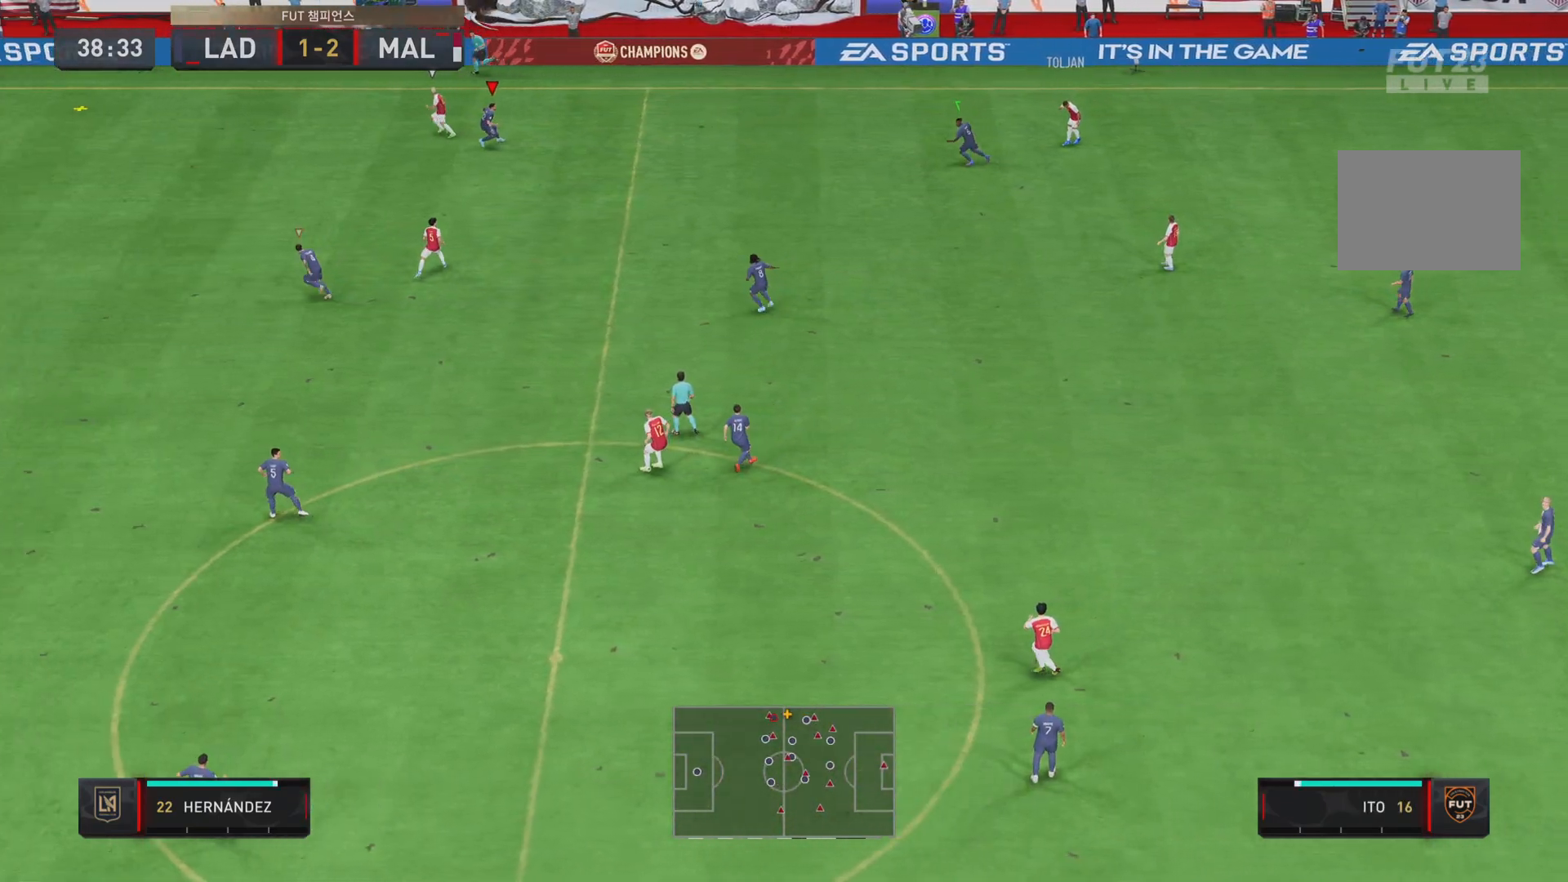
{"buttons": ["L2", "R2"], "left_stick": "left", "right_stick": "center", "events": [[234, "left_stick", "left"]]}